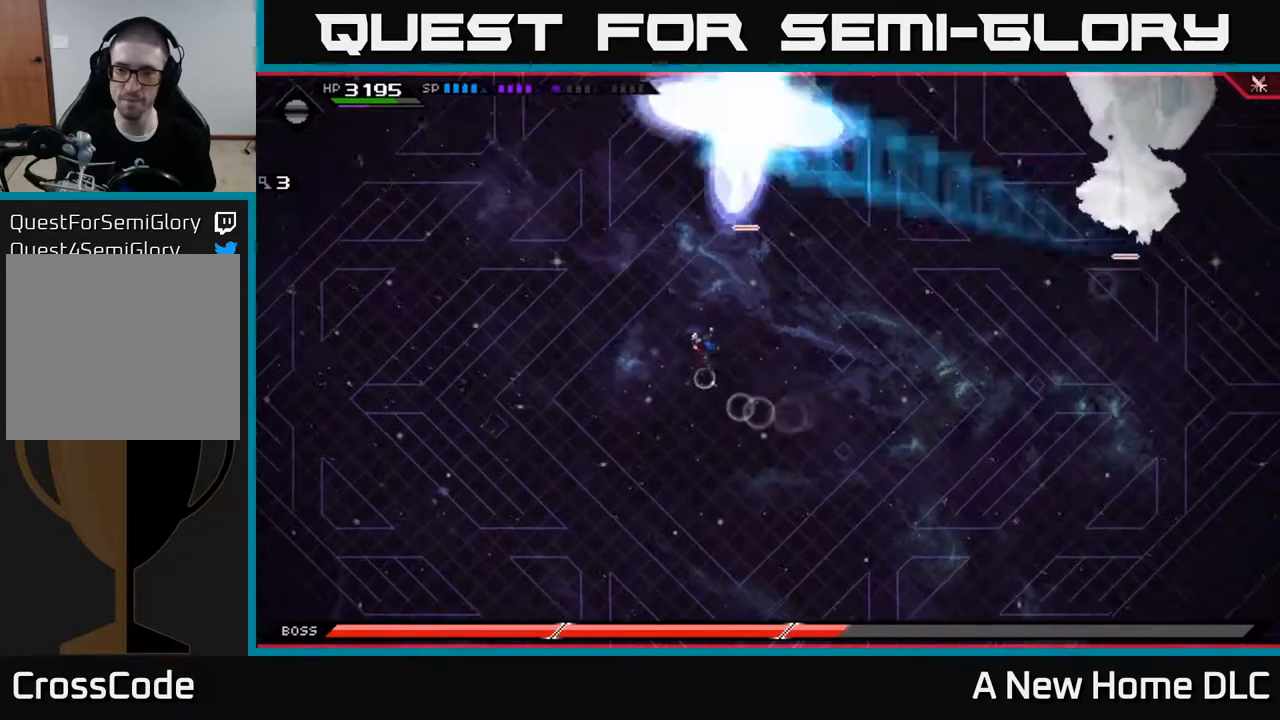
Gameplay with a controller (Xbox layout); each line is a JSON object with the inputs held at the frame after it. "events" lists button and stick changes between this image and that frame as [ms after this image, input, new state], when the widget could be followed in between.
{"buttons": [], "left_stick": "left", "right_stick": "center", "events": [[200, "left_stick", "left"]]}
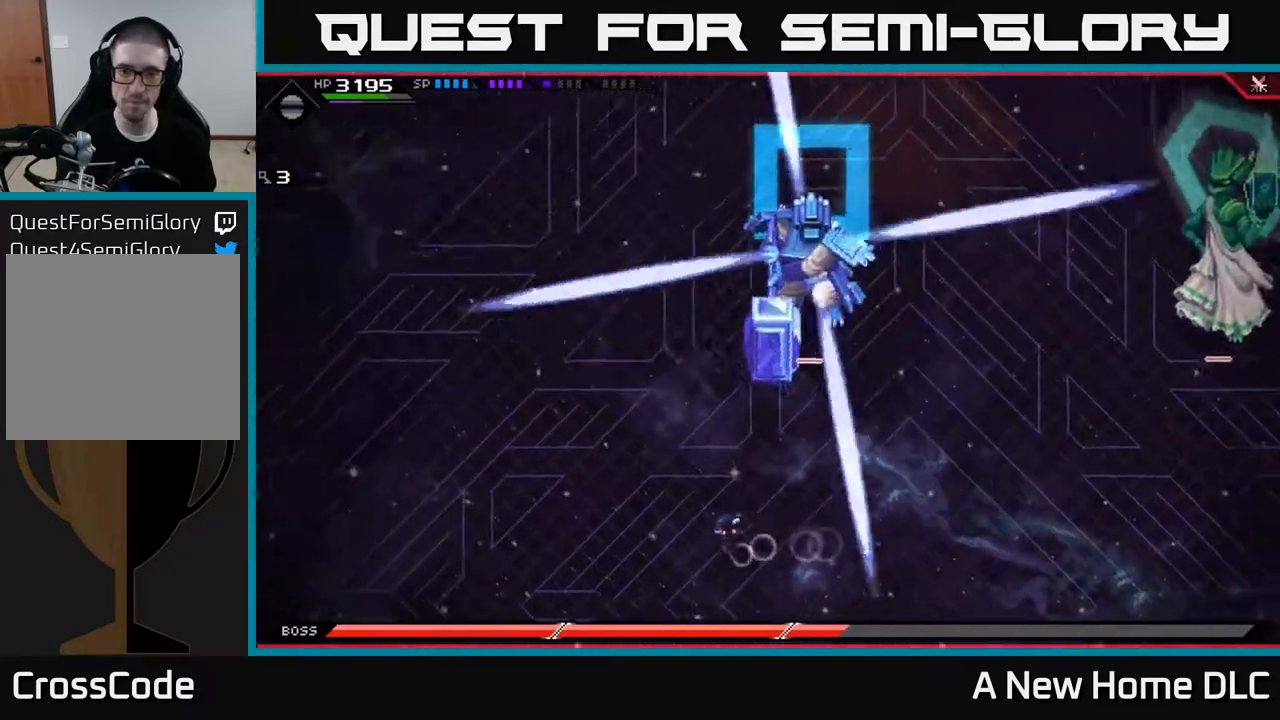
{"buttons": [], "left_stick": "down", "right_stick": "center", "events": [[33, "left_stick", "down-left"], [233, "left_stick", "down"]]}
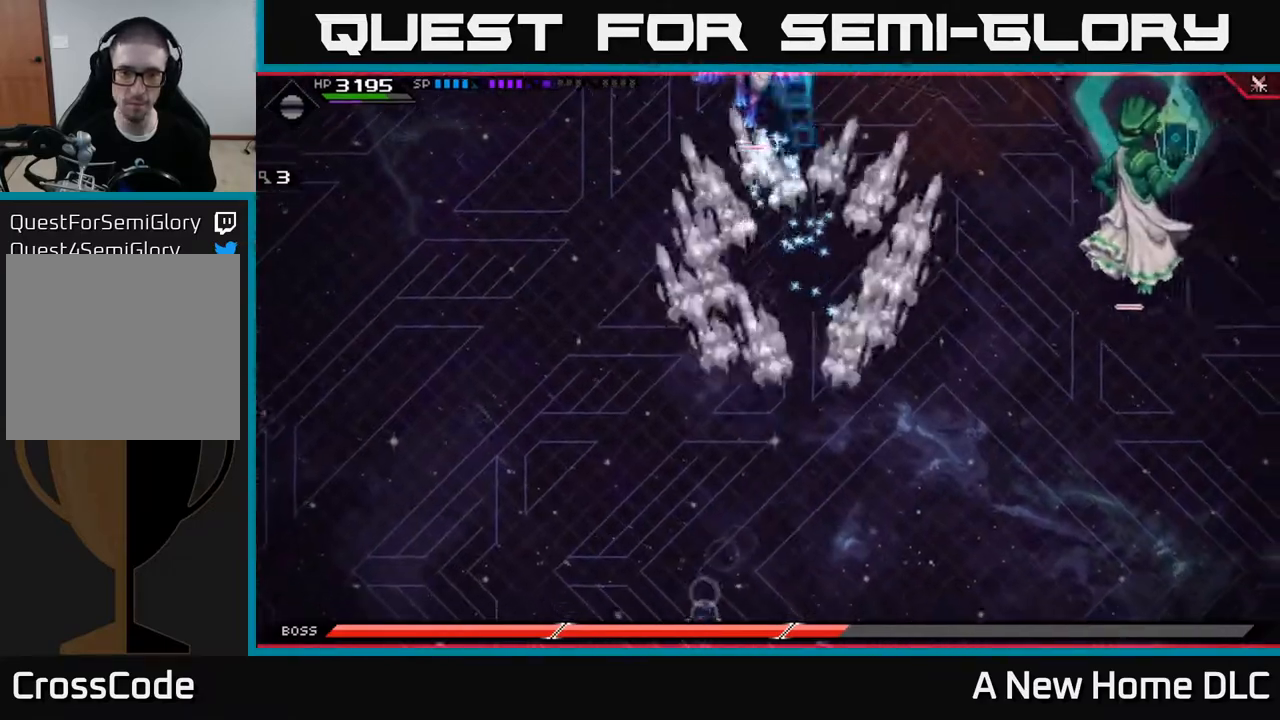
{"buttons": [], "left_stick": "up", "right_stick": "center", "events": [[50, "left_stick", "up"], [150, "L1", "down"], [233, "L1", "up"], [317, "L1", "down"], [417, "L1", "up"]]}
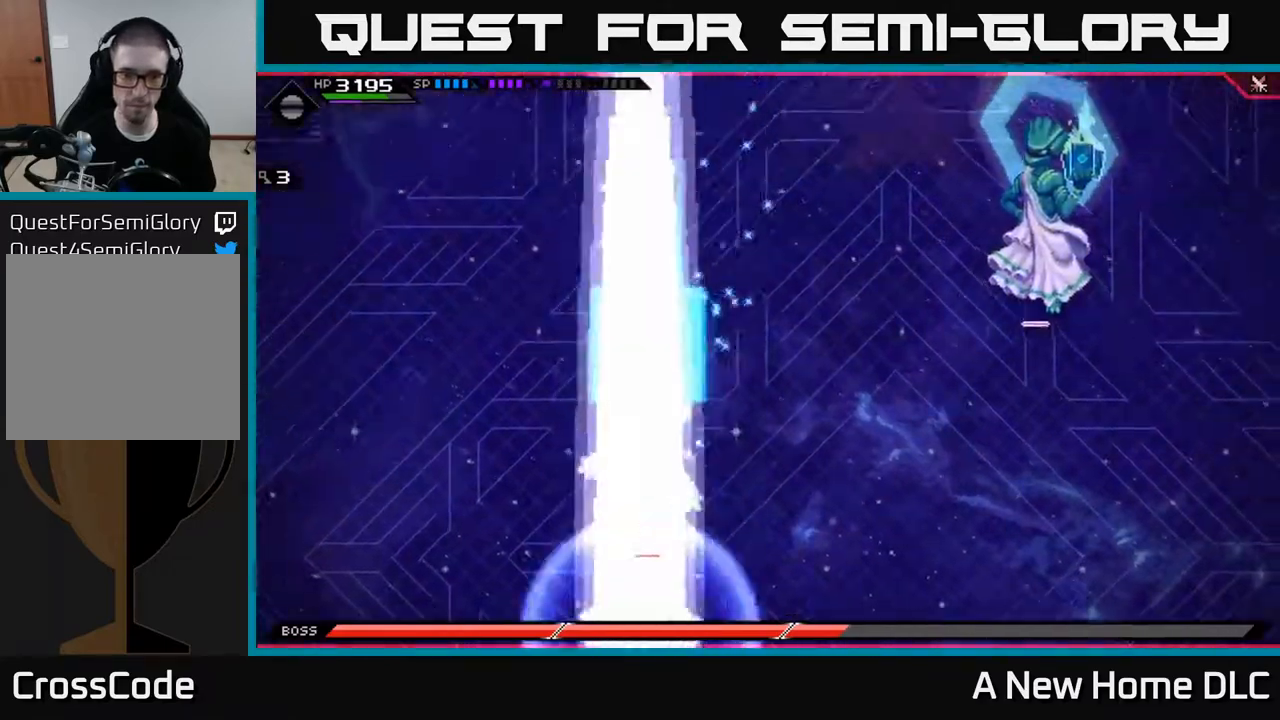
{"buttons": [], "left_stick": "up", "right_stick": "center", "events": []}
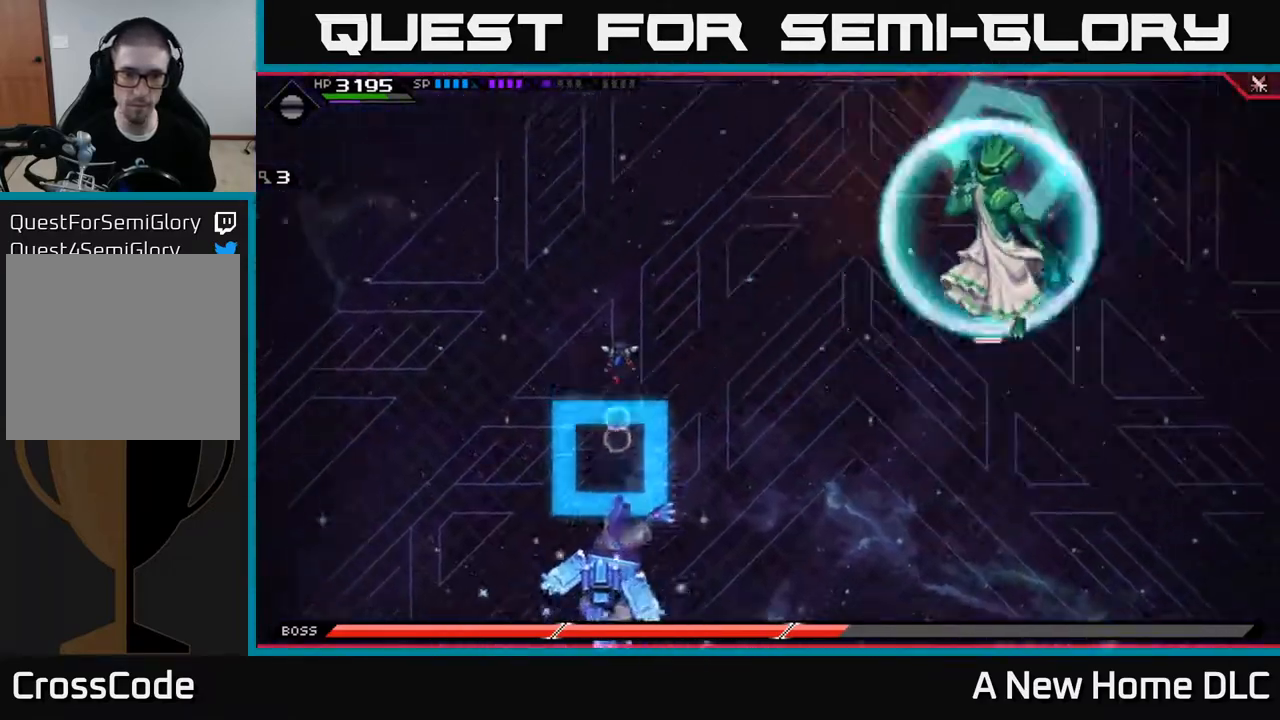
{"buttons": [], "left_stick": "up", "right_stick": "center", "events": []}
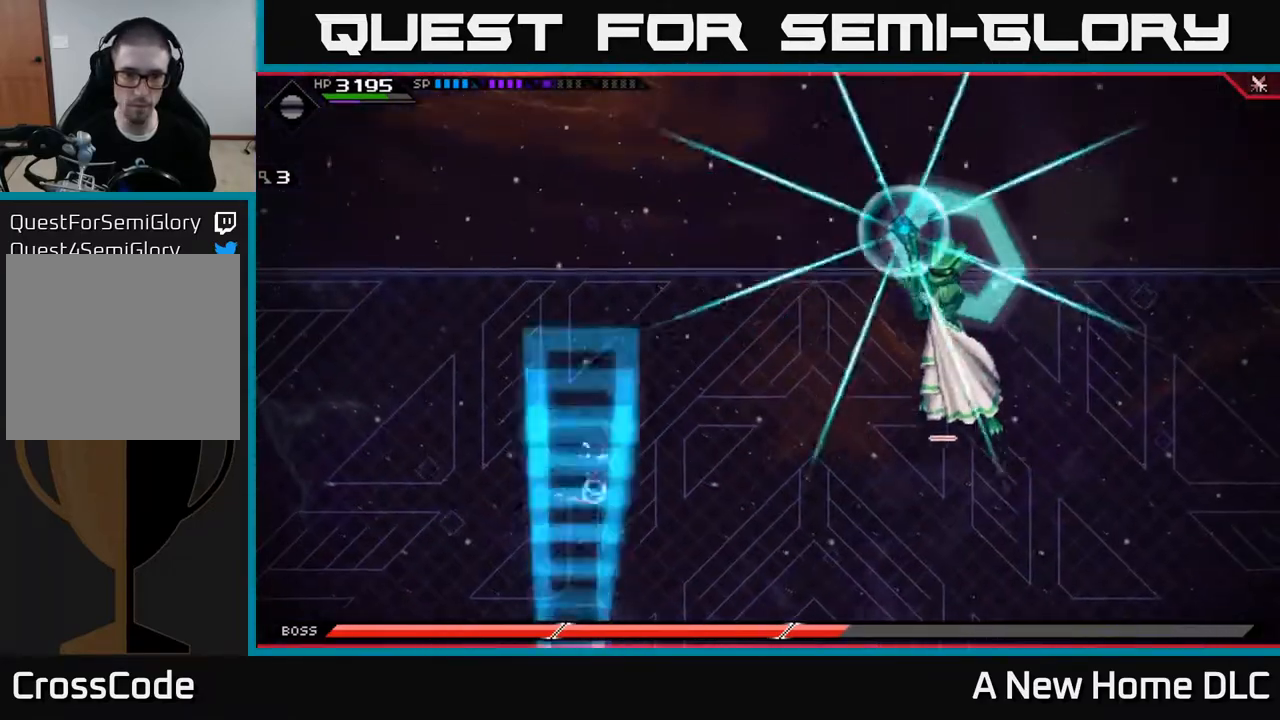
{"buttons": ["L1"], "left_stick": "down-right", "right_stick": "center", "events": [[33, "left_stick", "down-right"], [467, "L1", "down"]]}
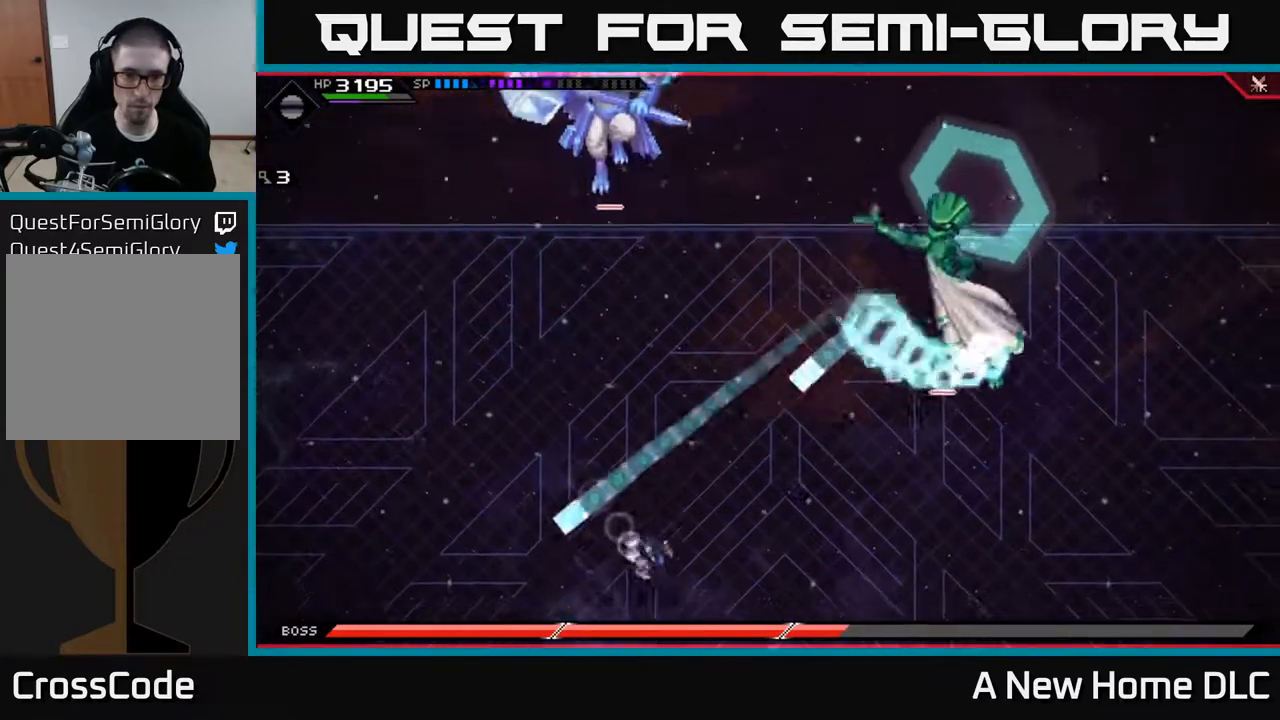
{"buttons": [], "left_stick": "down-right", "right_stick": "center", "events": [[100, "L1", "up"], [283, "L1", "down"], [400, "L1", "up"]]}
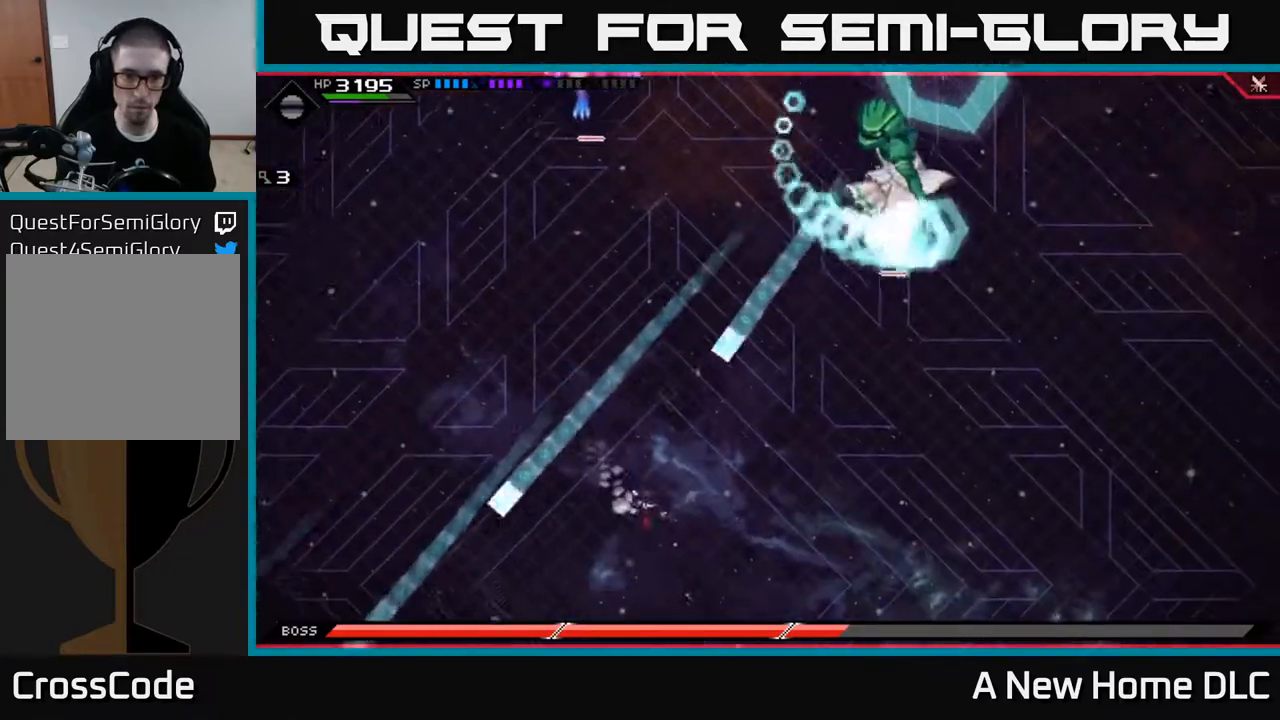
{"buttons": [], "left_stick": "down-right", "right_stick": "center", "events": [[67, "L1", "down"], [217, "L1", "up"]]}
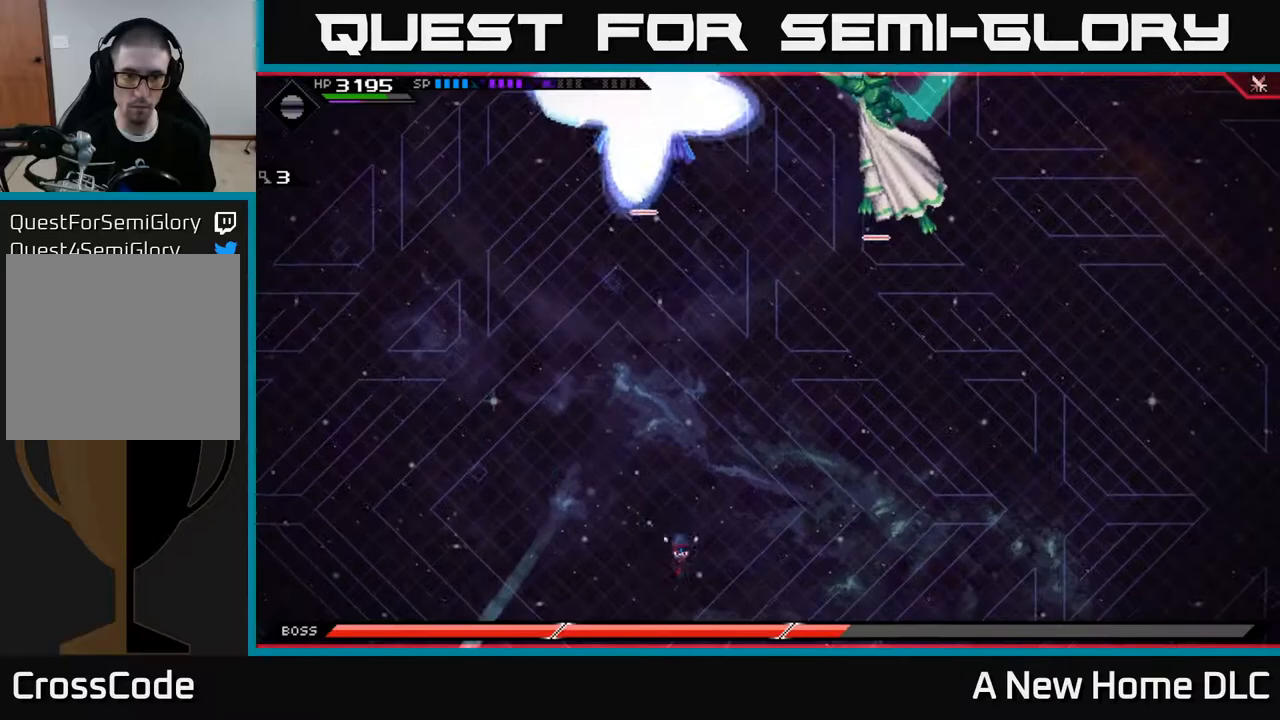
{"buttons": [], "left_stick": "left", "right_stick": "center", "events": [[50, "left_stick", "down-left"], [150, "left_stick", "left"]]}
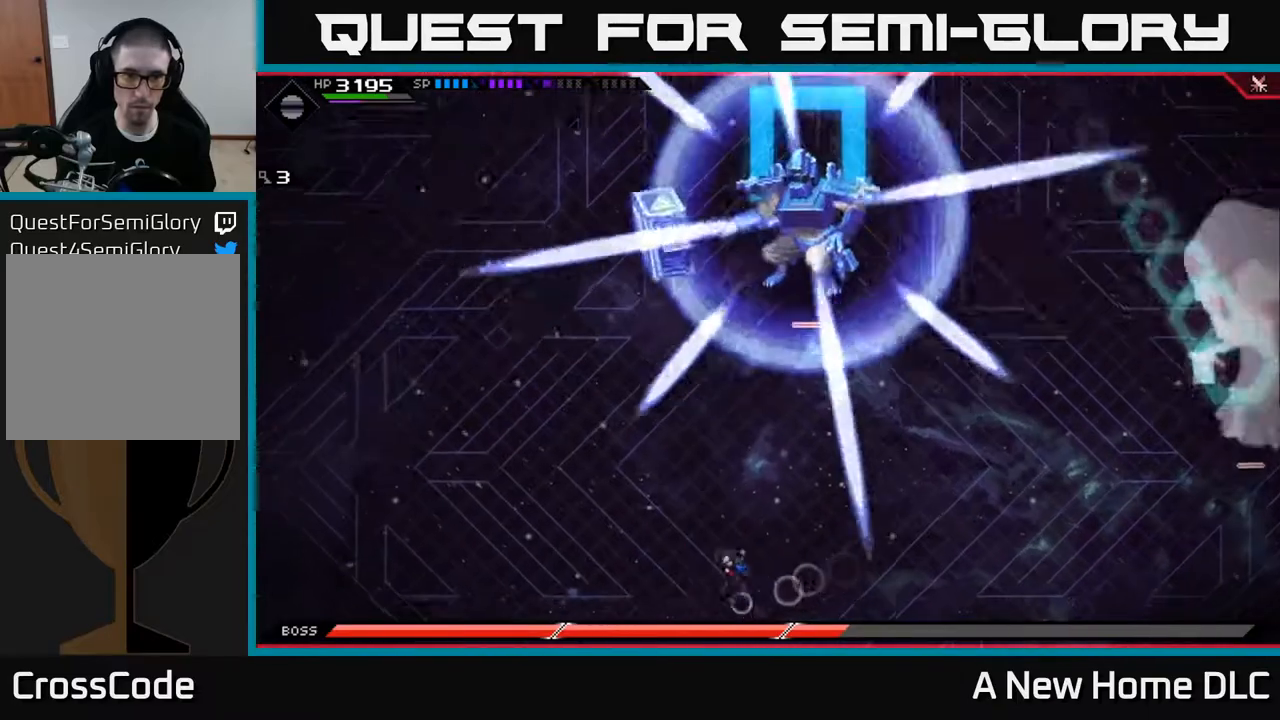
{"buttons": [], "left_stick": "center", "right_stick": "center", "events": [[33, "left_stick", "up-left"], [150, "left_stick", "up"], [383, "DPAD_DOWN", "down"], [417, "left_stick", "center"], [500, "DPAD_DOWN", "up"]]}
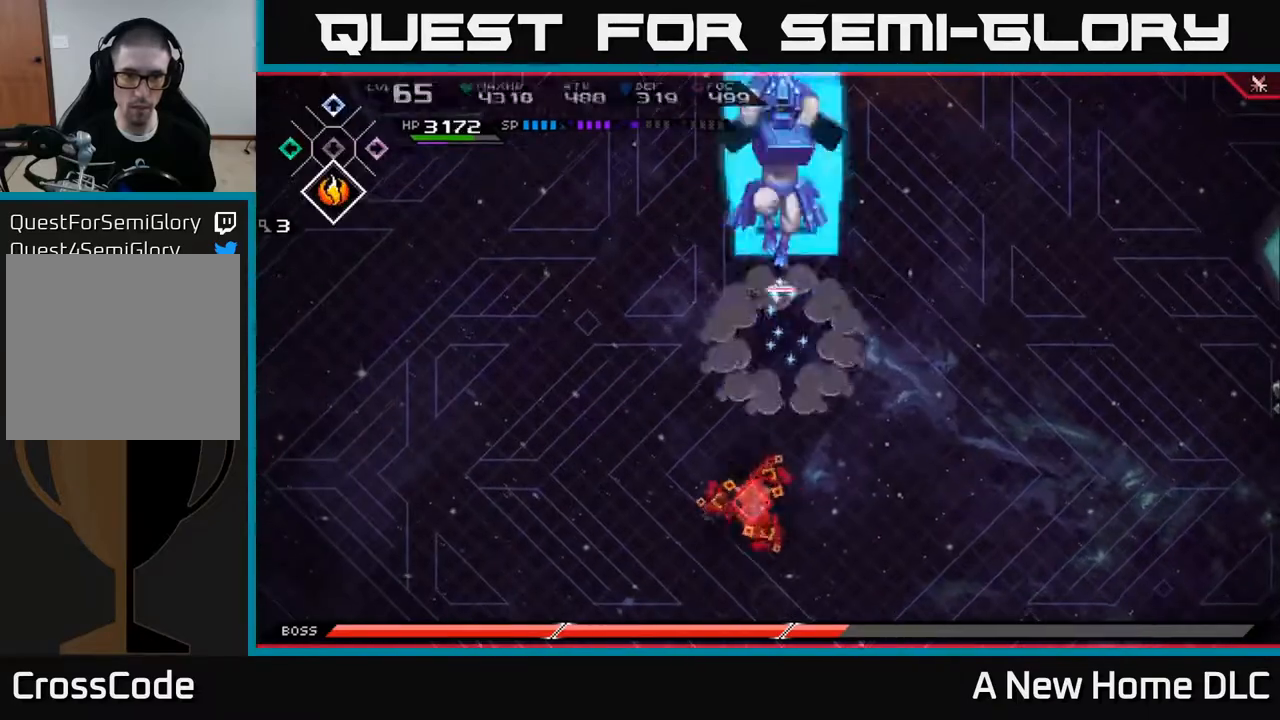
{"buttons": [], "left_stick": "up", "right_stick": "center", "events": [[150, "left_stick", "down-left"], [350, "left_stick", "up"], [400, "L1", "down"], [500, "L1", "up"]]}
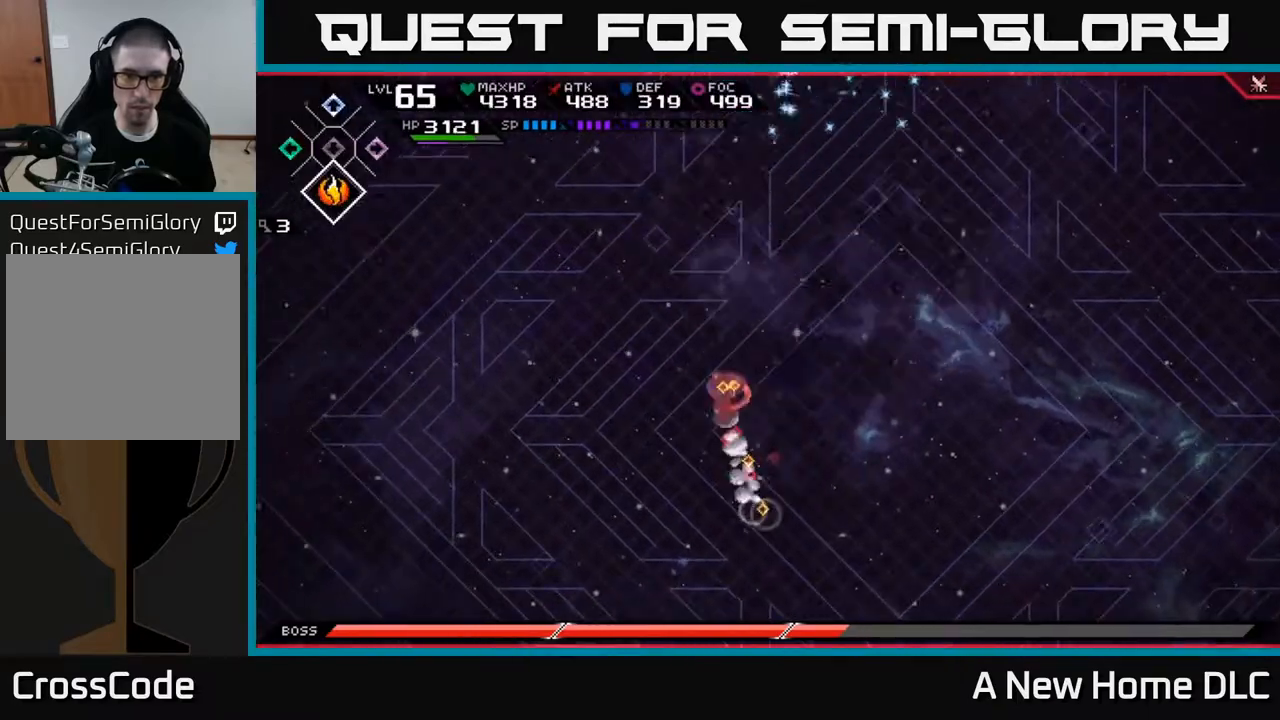
{"buttons": [], "left_stick": "up-right", "right_stick": "center", "events": [[133, "L1", "down"], [283, "L1", "up"], [350, "left_stick", "up-right"]]}
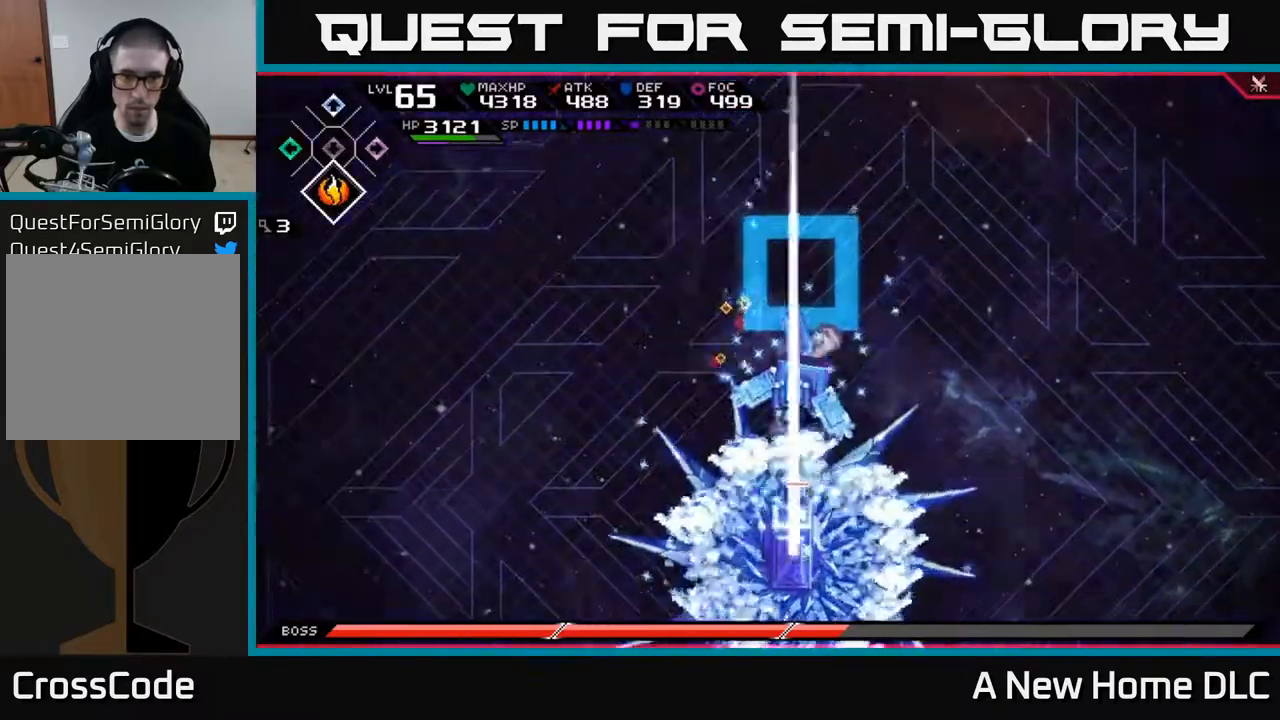
{"buttons": ["L1"], "left_stick": "down-right", "right_stick": "center", "events": [[200, "left_stick", "right"], [450, "L1", "down"], [483, "left_stick", "down-right"]]}
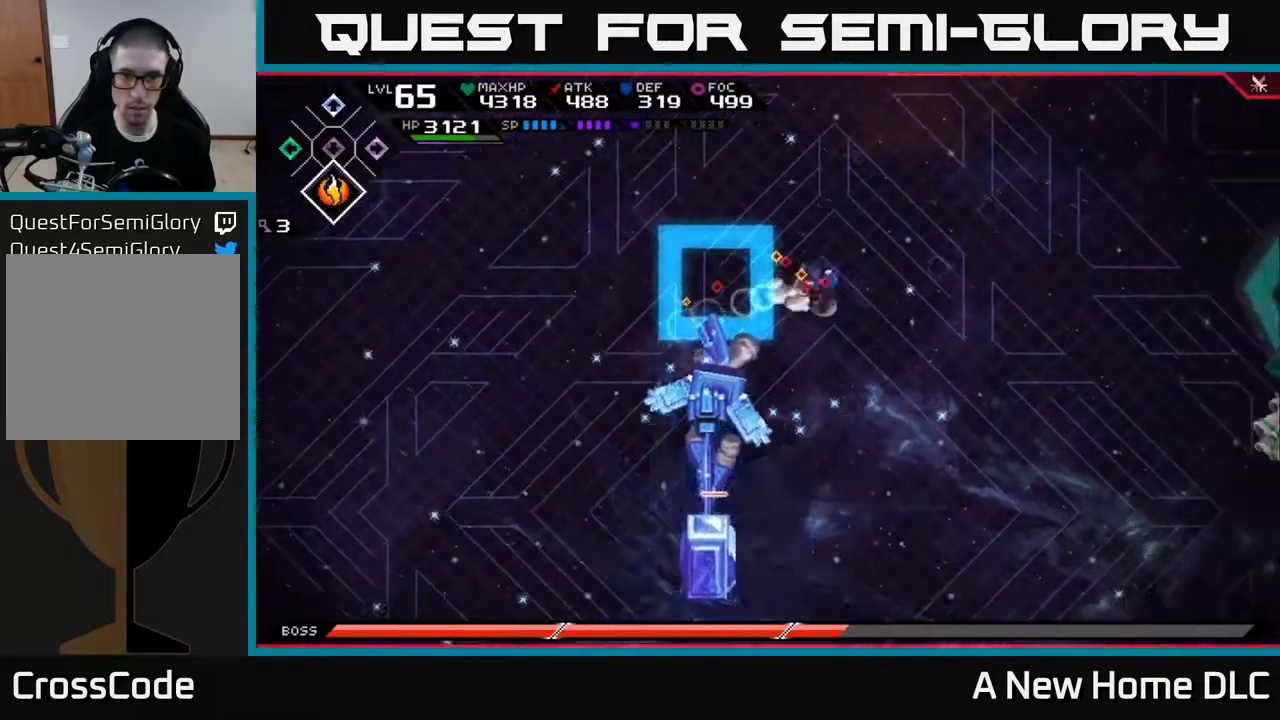
{"buttons": ["R2"], "left_stick": "center", "right_stick": "down-left", "events": [[50, "L1", "up"], [83, "left_stick", "down"], [150, "L1", "down"], [267, "L1", "up"], [283, "left_stick", "down-left"], [350, "right_stick", "down-left"], [383, "R2", "down"], [500, "left_stick", "center"]]}
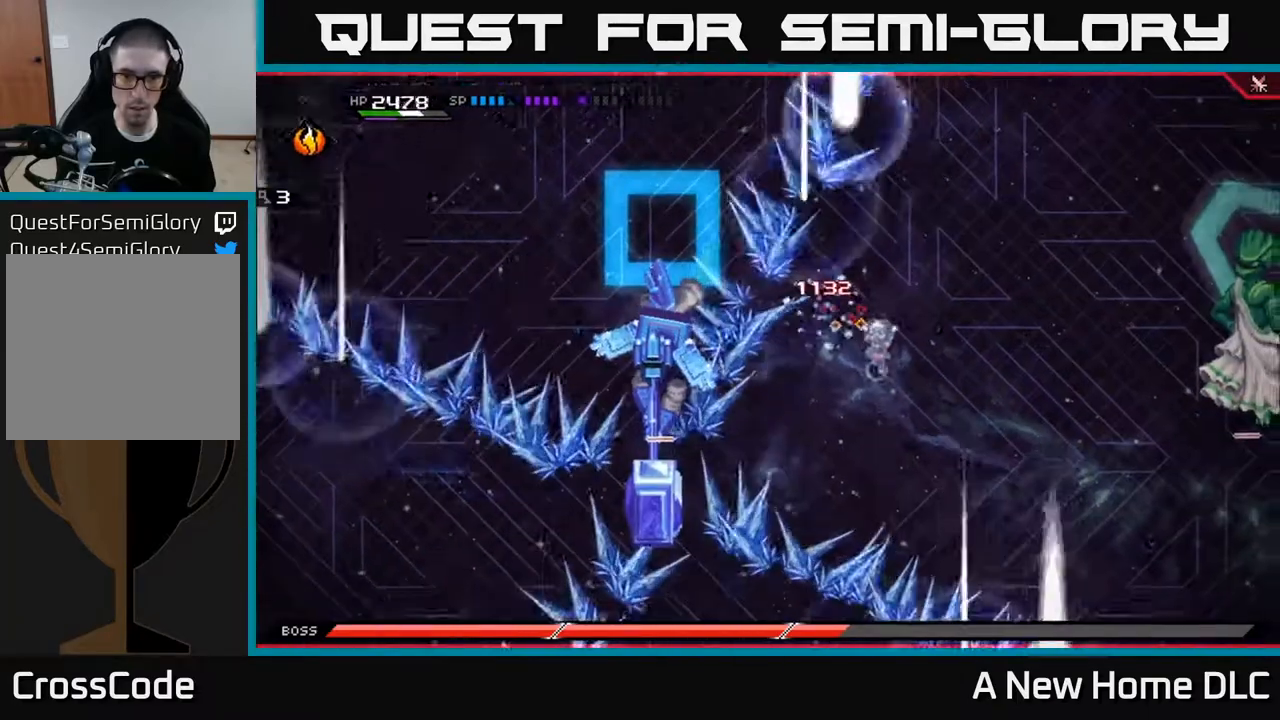
{"buttons": [], "left_stick": "down-left", "right_stick": "down-left", "events": [[367, "R2", "up"], [383, "left_stick", "down-left"]]}
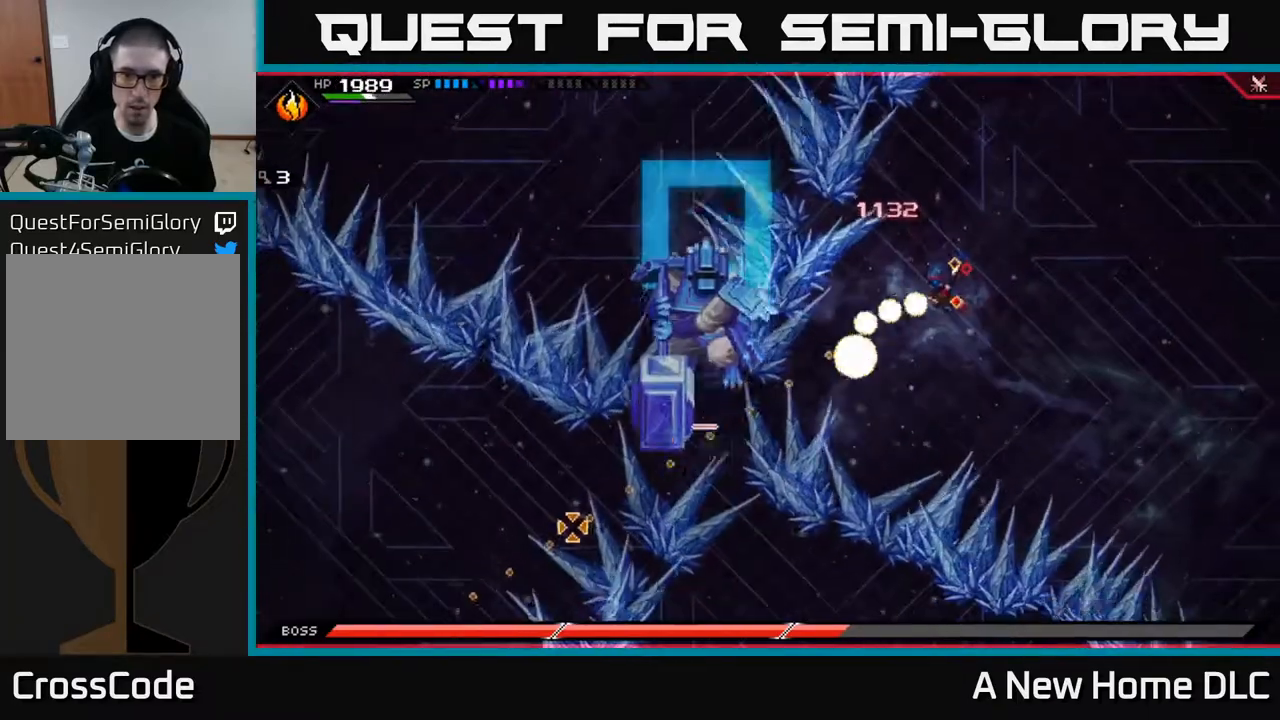
{"buttons": [], "left_stick": "left", "right_stick": "center", "events": [[333, "right_stick", "center"], [350, "left_stick", "left"], [367, "L1", "down"], [467, "L1", "up"]]}
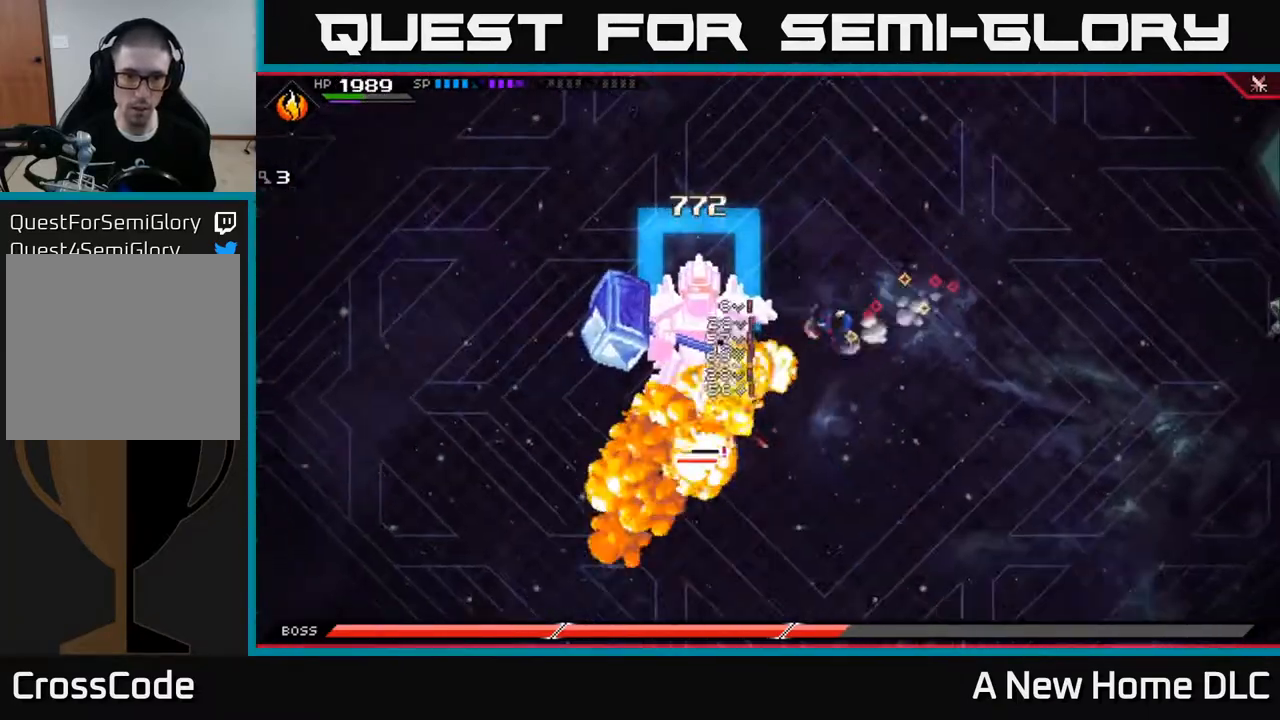
{"buttons": [], "left_stick": "center", "right_stick": "center", "events": [[50, "L1", "down"], [117, "X", "down"], [167, "L1", "up"], [217, "X", "up"], [267, "X", "down"], [367, "X", "up"], [400, "left_stick", "center"], [417, "X", "down"], [500, "X", "up"]]}
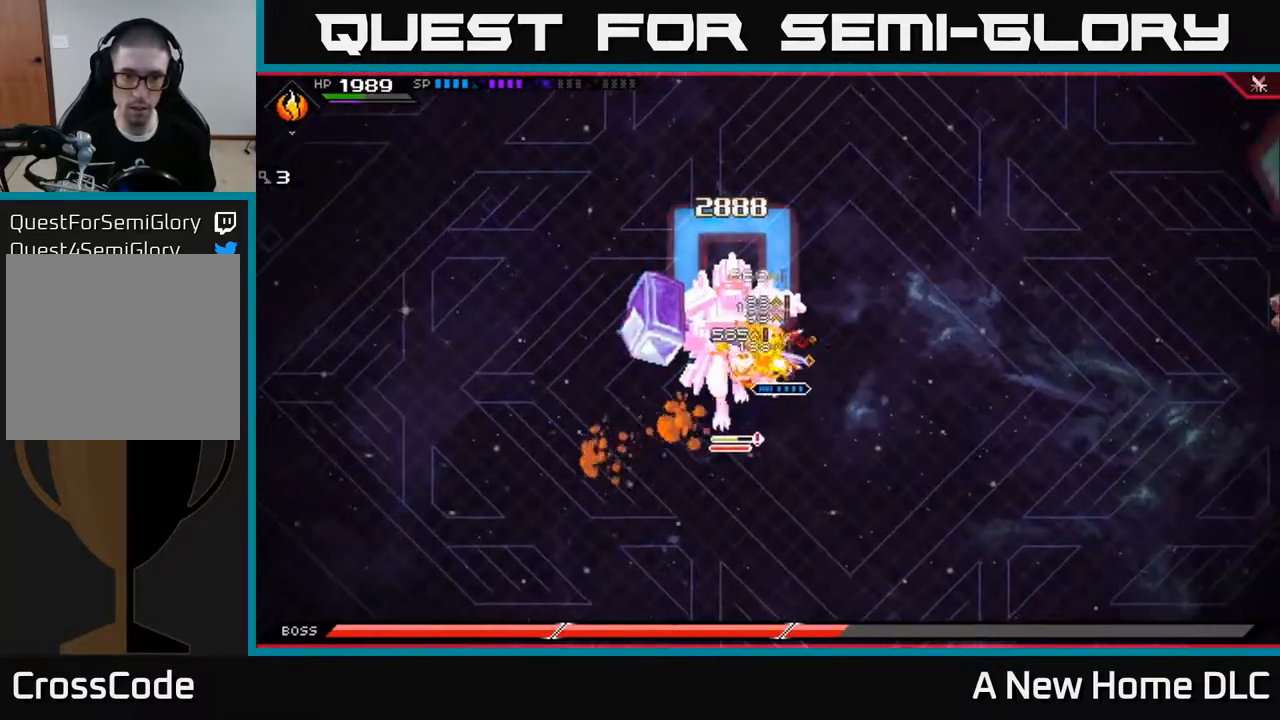
{"buttons": [], "left_stick": "down-left", "right_stick": "center", "events": [[67, "X", "down"], [150, "X", "up"], [233, "X", "down"], [317, "X", "up"], [383, "X", "down"], [467, "X", "up"], [483, "left_stick", "down-left"]]}
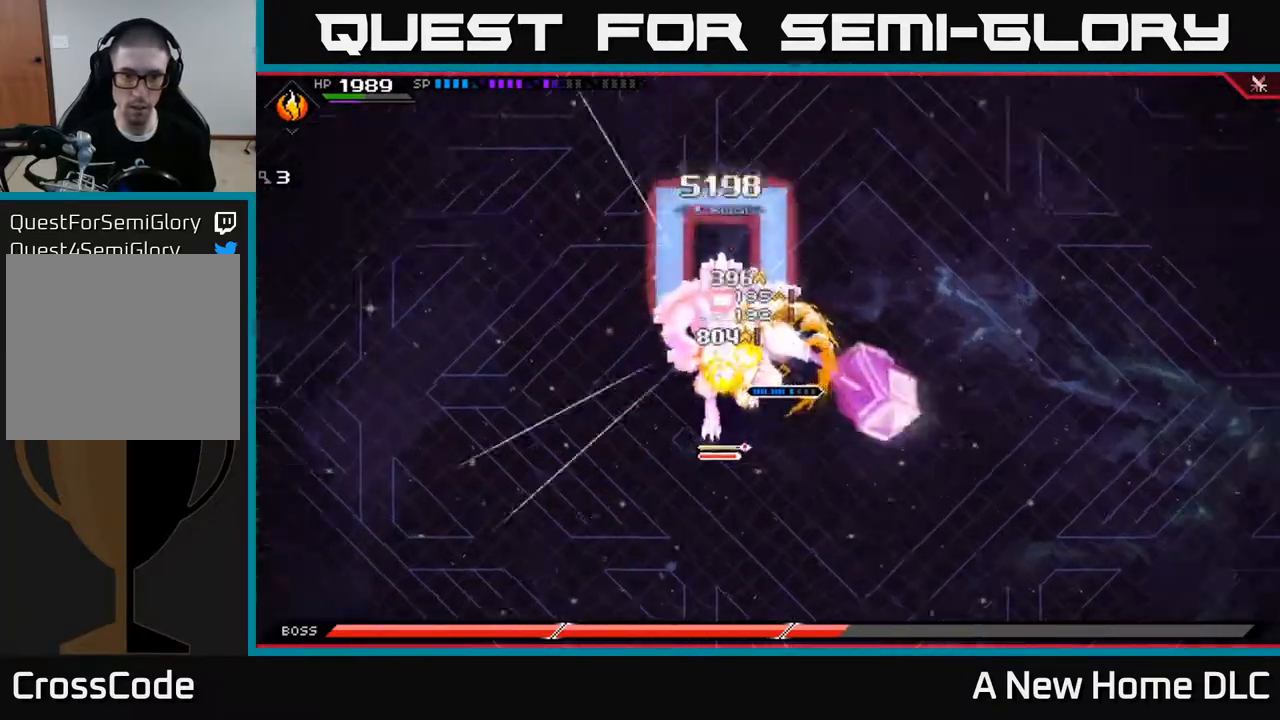
{"buttons": [], "left_stick": "left", "right_stick": "center", "events": [[50, "X", "down"], [100, "left_stick", "left"], [300, "X", "up"], [350, "left_stick", "center"], [400, "X", "down"], [417, "left_stick", "left"], [483, "X", "up"]]}
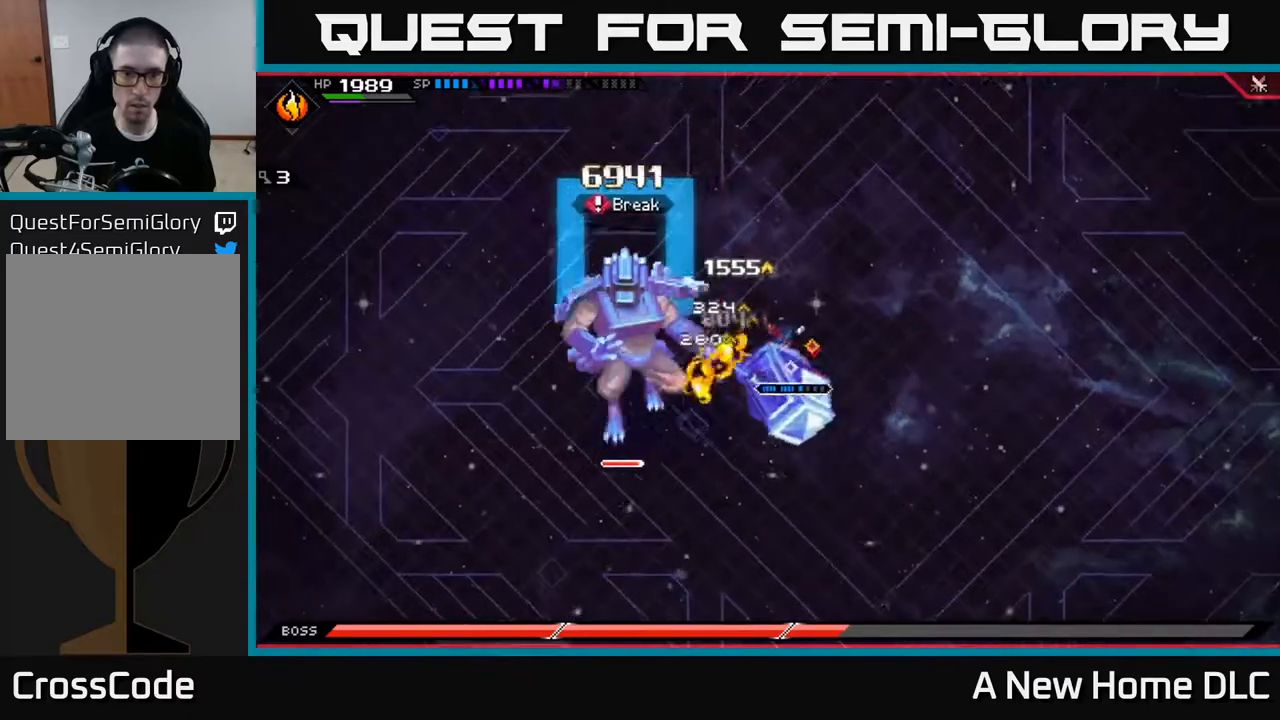
{"buttons": [], "left_stick": "left", "right_stick": "center", "events": [[67, "X", "down"], [150, "X", "up"], [233, "X", "down"], [317, "X", "up"], [400, "X", "down"], [500, "X", "up"]]}
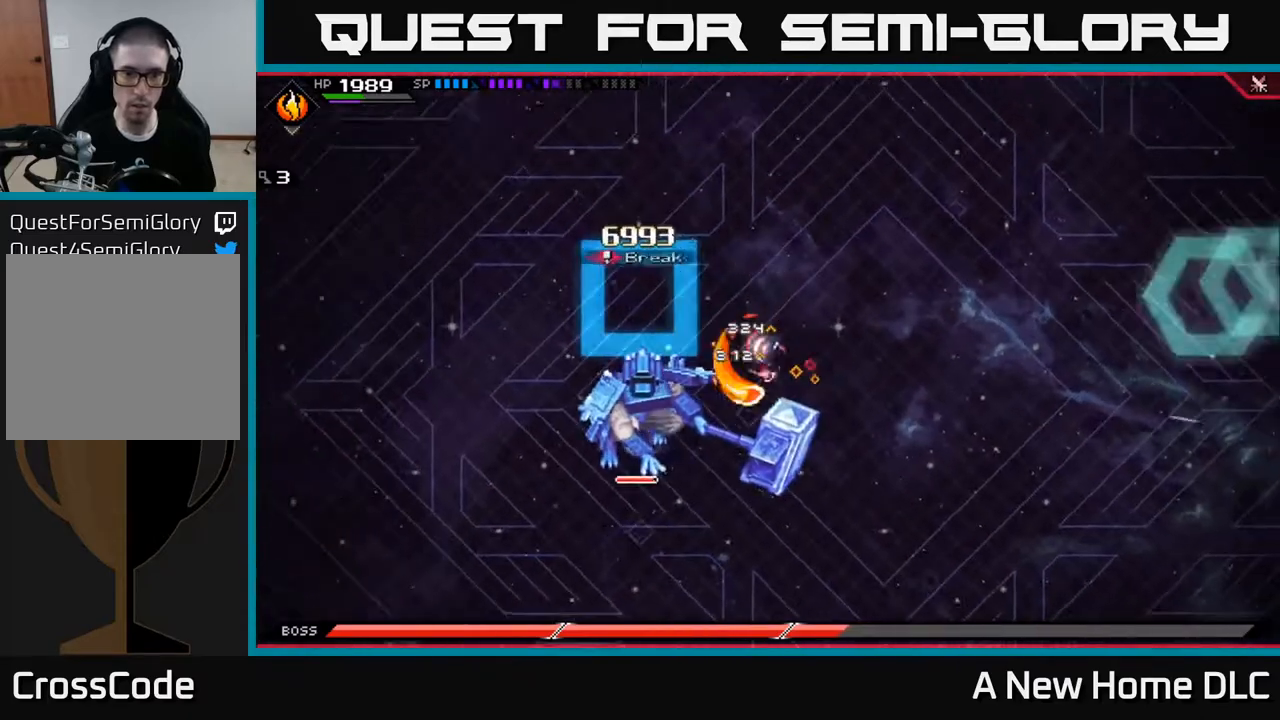
{"buttons": ["X"], "left_stick": "down-left", "right_stick": "center", "events": [[100, "X", "down"], [167, "left_stick", "down-left"], [183, "X", "up"], [250, "X", "down"], [350, "X", "up"], [417, "X", "down"]]}
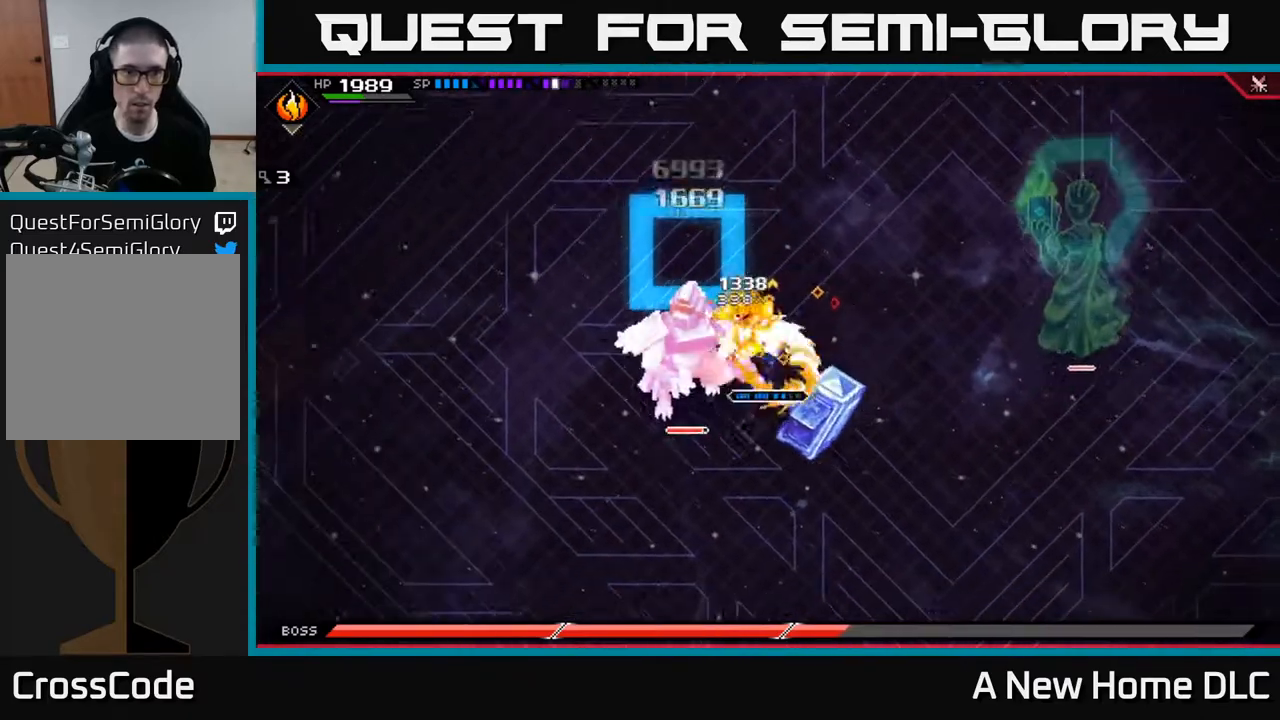
{"buttons": [], "left_stick": "center", "right_stick": "left", "events": [[17, "X", "up"], [17, "left_stick", "center"], [67, "DPAD_LEFT", "down"], [183, "DPAD_LEFT", "up"], [217, "R2", "down"], [217, "right_stick", "left"], [400, "R2", "up"]]}
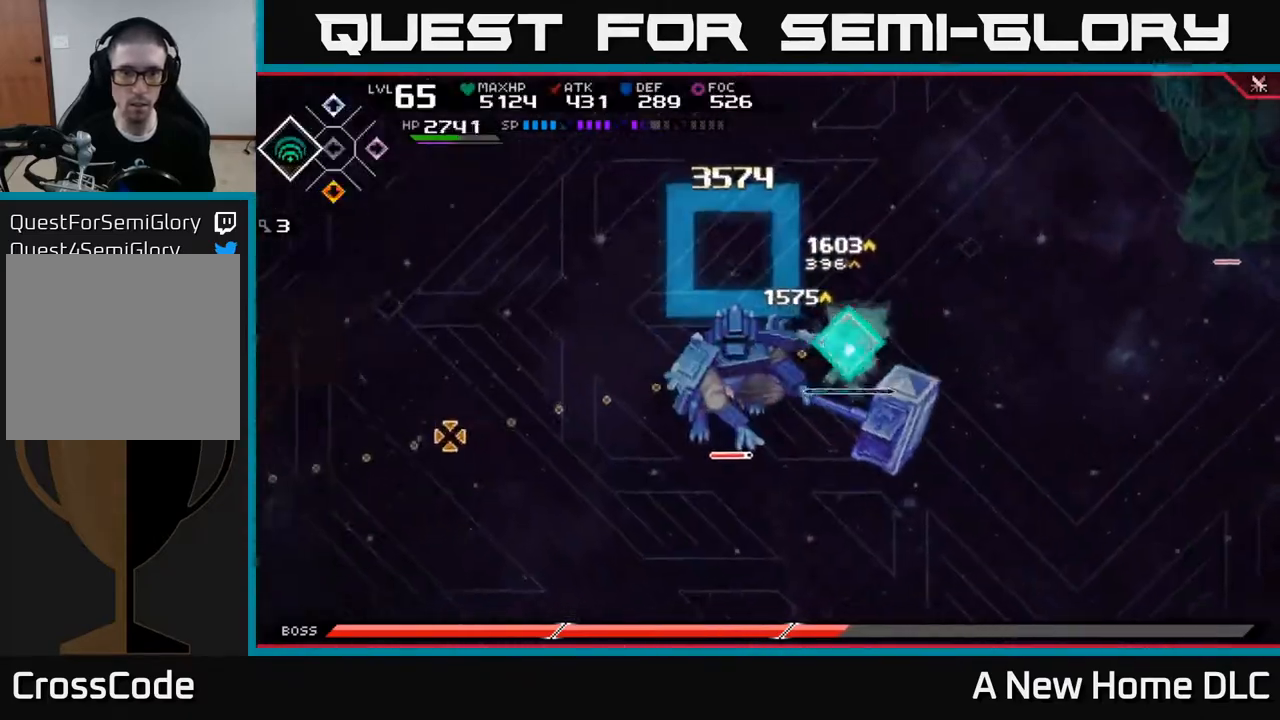
{"buttons": [], "left_stick": "center", "right_stick": "left", "events": []}
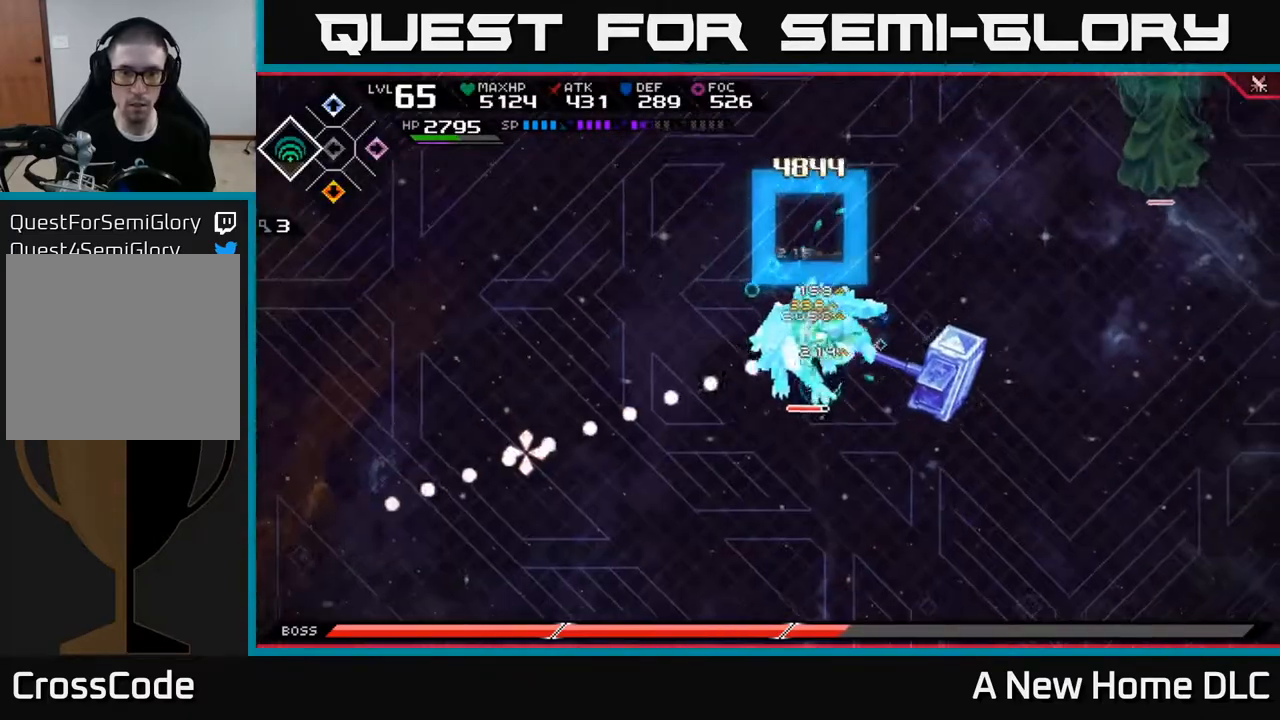
{"buttons": [], "left_stick": "center", "right_stick": "left", "events": [[333, "R2", "down"], [467, "R2", "up"]]}
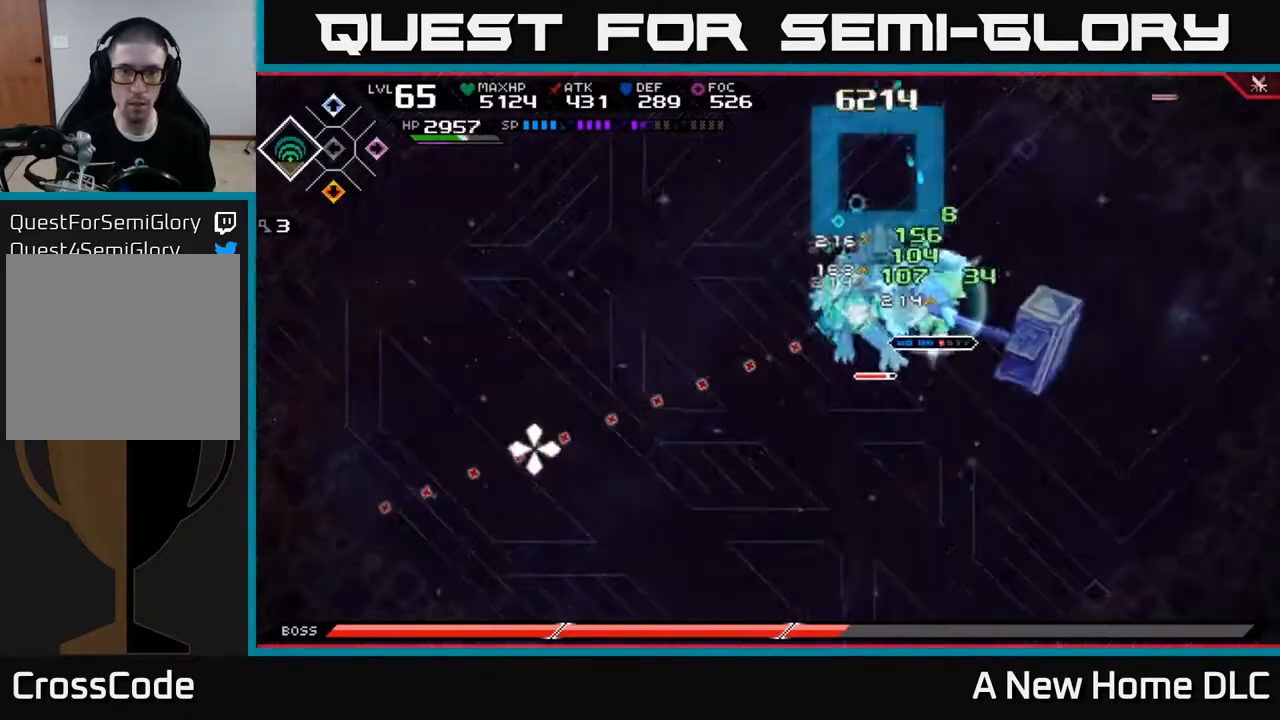
{"buttons": [], "left_stick": "center", "right_stick": "left", "events": []}
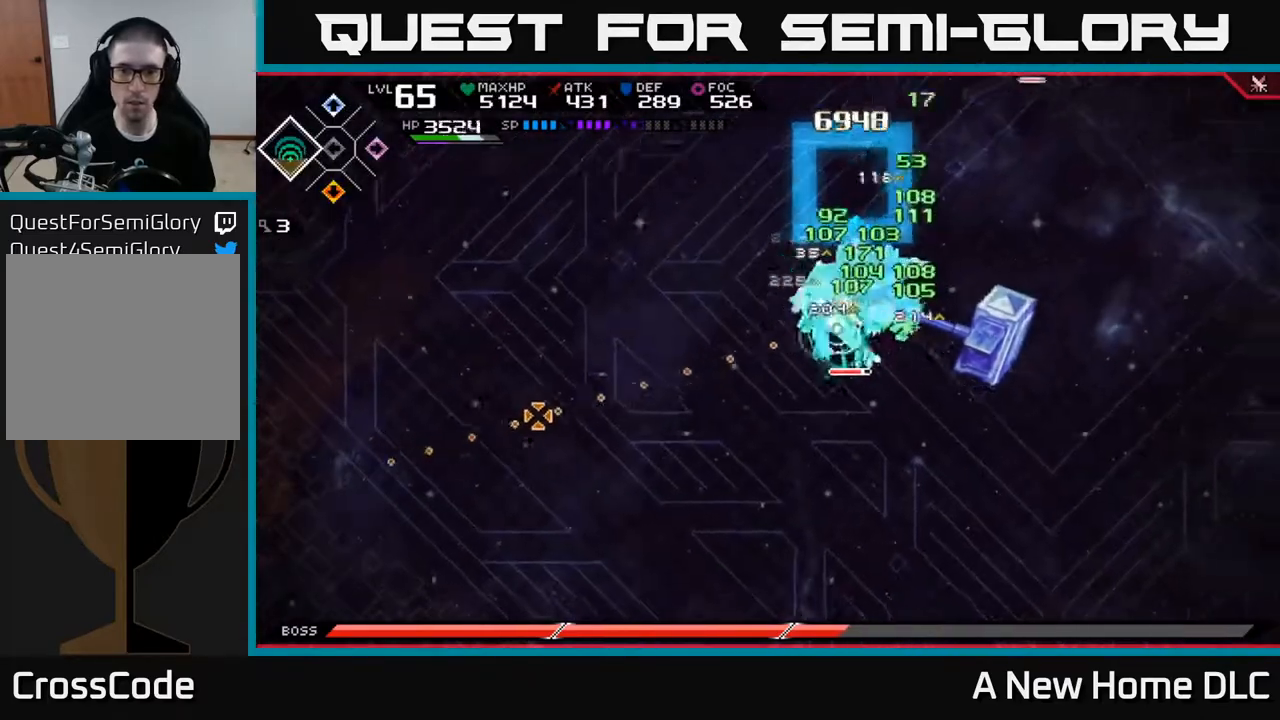
{"buttons": [], "left_stick": "center", "right_stick": "left", "events": []}
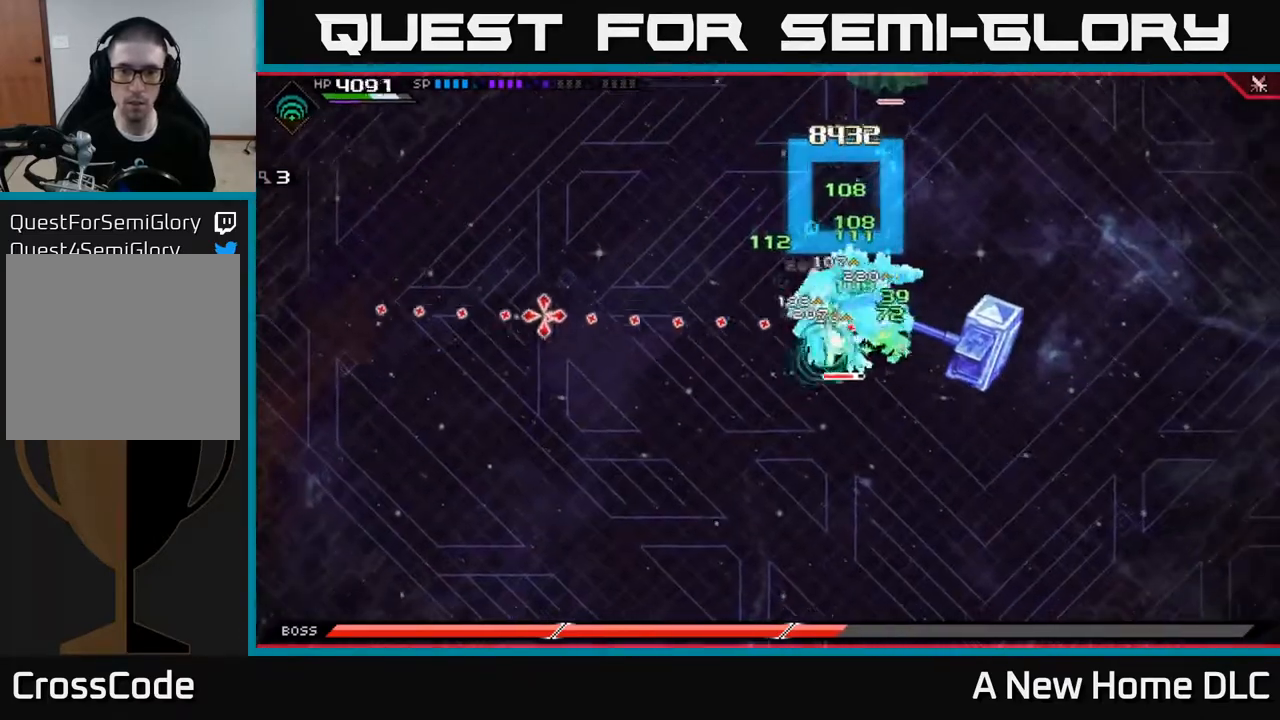
{"buttons": [], "left_stick": "center", "right_stick": "center", "events": [[150, "right_stick", "up-left"], [400, "DPAD_LEFT", "down"], [483, "DPAD_LEFT", "up"], [483, "right_stick", "center"]]}
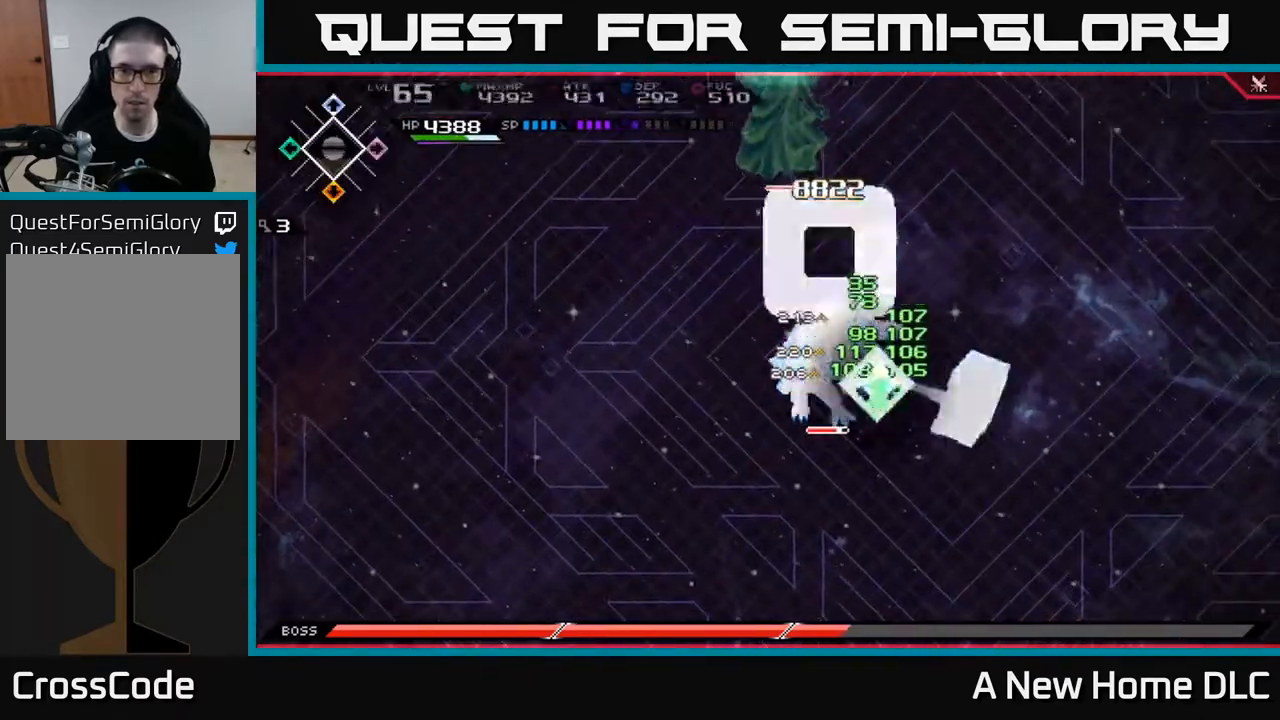
{"buttons": [], "left_stick": "down-left", "right_stick": "center", "events": [[50, "X", "down"], [133, "X", "up"], [167, "left_stick", "left"], [200, "X", "down"], [283, "X", "up"], [367, "X", "down"], [417, "left_stick", "down-left"], [450, "X", "up"]]}
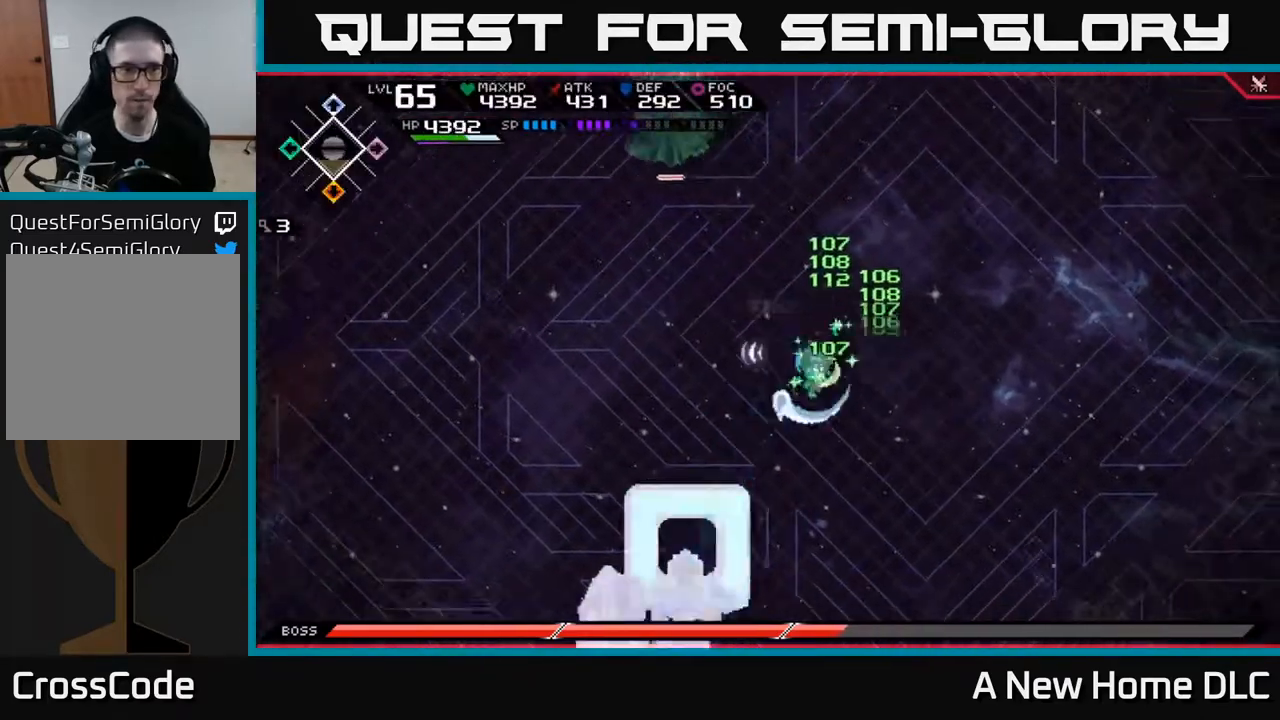
{"buttons": [], "left_stick": "up-right", "right_stick": "center", "events": [[33, "left_stick", "center"], [217, "left_stick", "right"], [267, "left_stick", "up-right"]]}
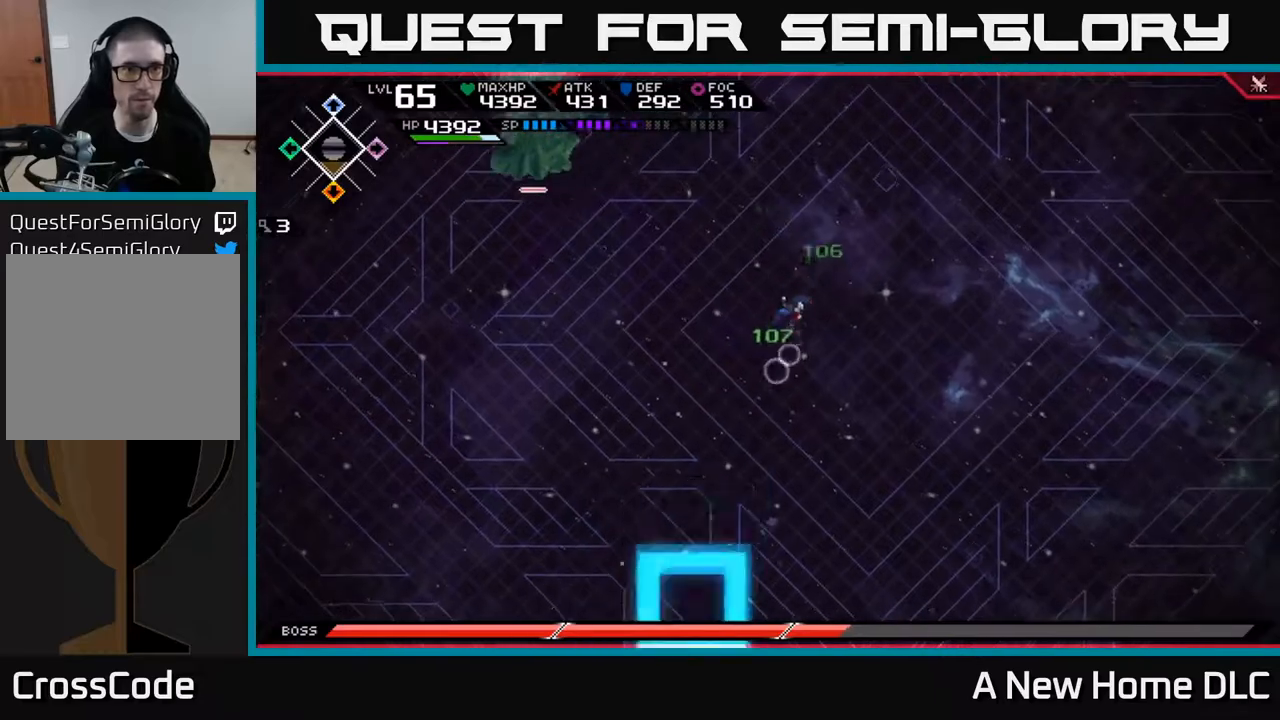
{"buttons": [], "left_stick": "up", "right_stick": "center", "events": [[367, "left_stick", "up"]]}